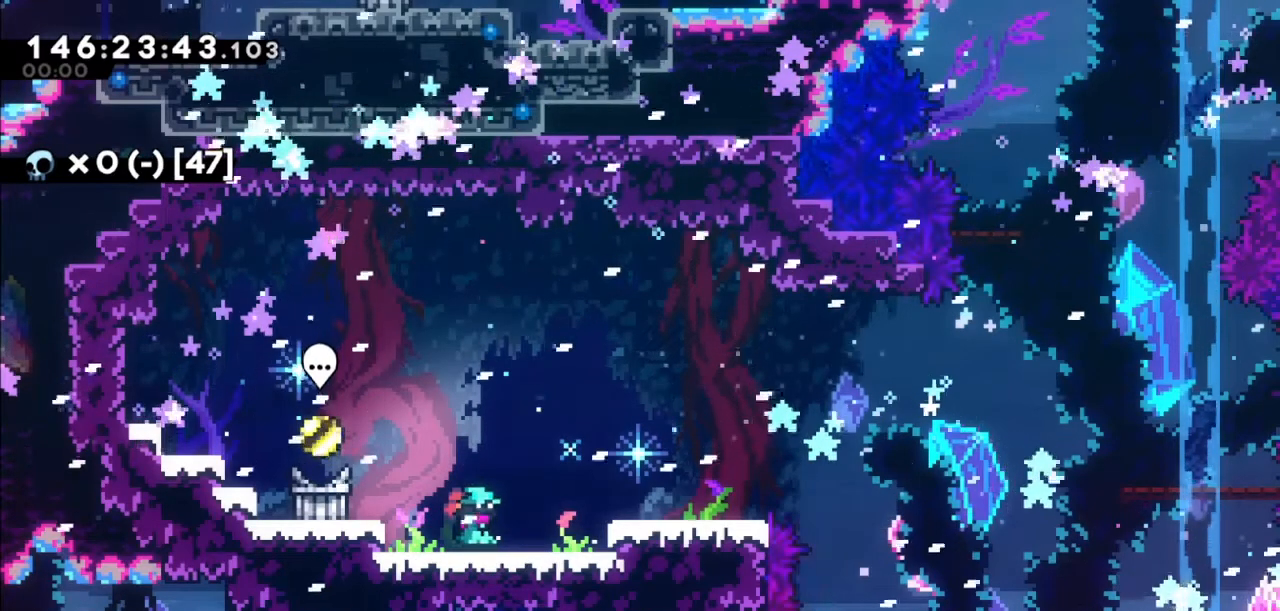
Gameplay with keyboard; each line is a JSON object with the keys held at the frame after it. "events" lists presses ("down") and releases ("up") of "dash", "demo", "down", "grab", "jump", "jump2", "left", "right" and "up" between this image and that frame as [ms after this image, input, new state], when the widget could be followed in between. No other keys are recorded. Mouse input is not recorded. Key names are as the overlay labels them; some are game actions (e.g. jump) rather than physical keys.
{"keys": [], "events": [[367, "down", "down"], [468, "down", "up"]]}
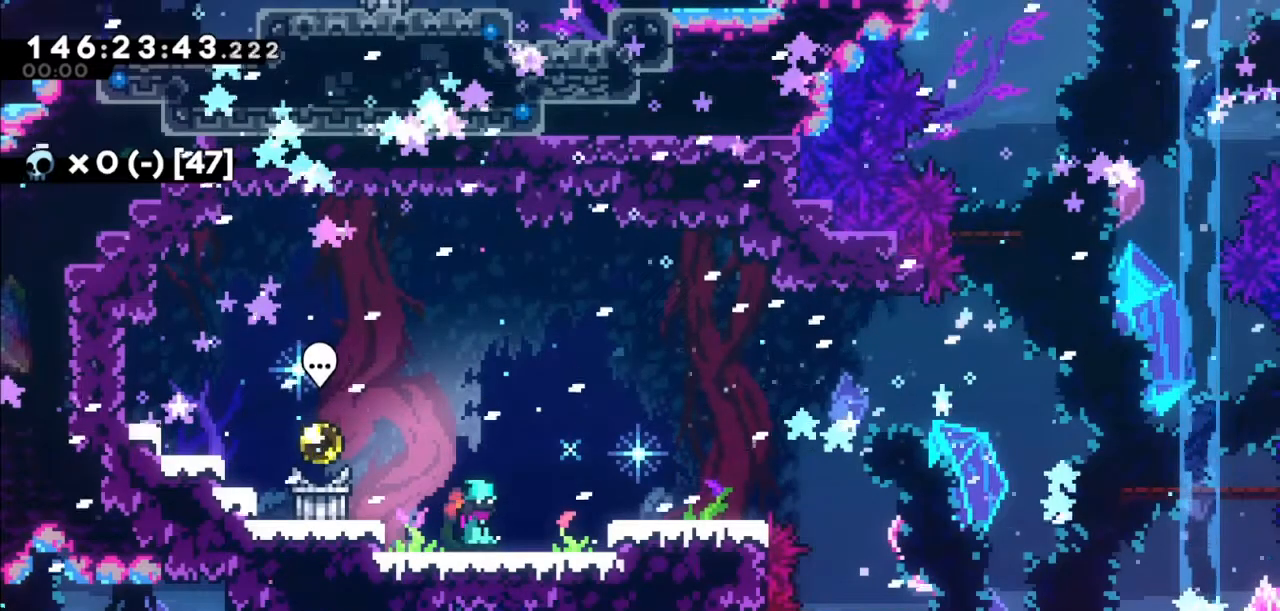
{"keys": [], "events": [[33, "down", "down"], [100, "down", "up"], [200, "down", "down"], [267, "down", "up"], [367, "down", "down"], [467, "down", "up"]]}
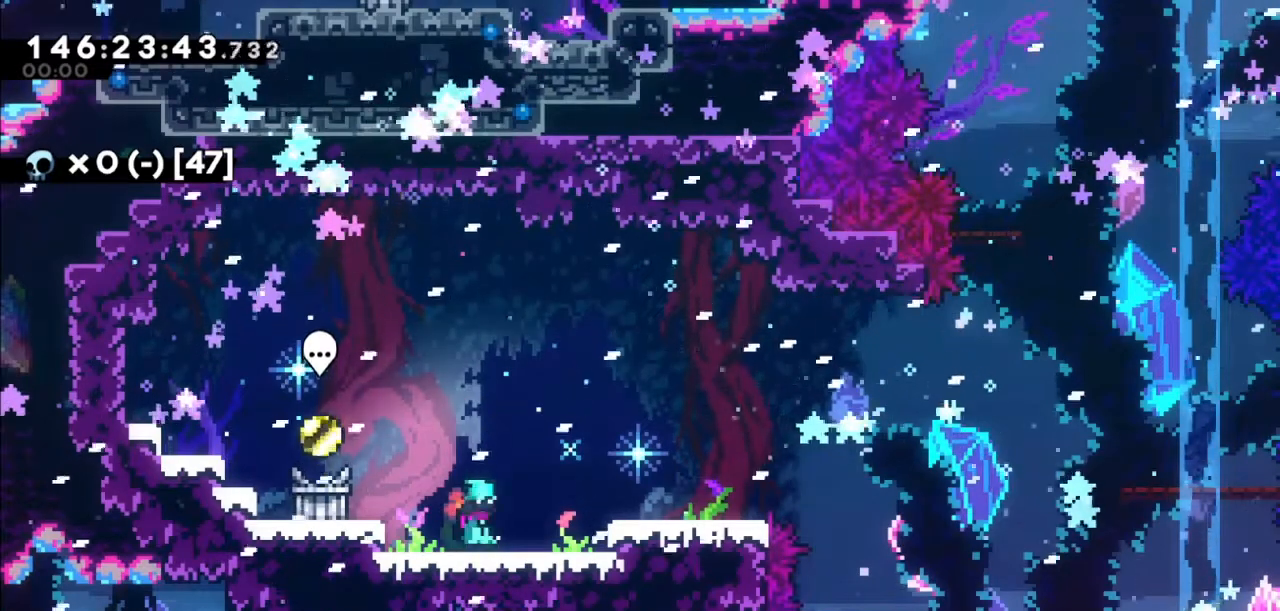
{"keys": ["left"], "events": [[67, "left", "down"], [167, "jump2", "down"], [301, "jump2", "up"], [401, "left", "up"], [467, "left", "down"]]}
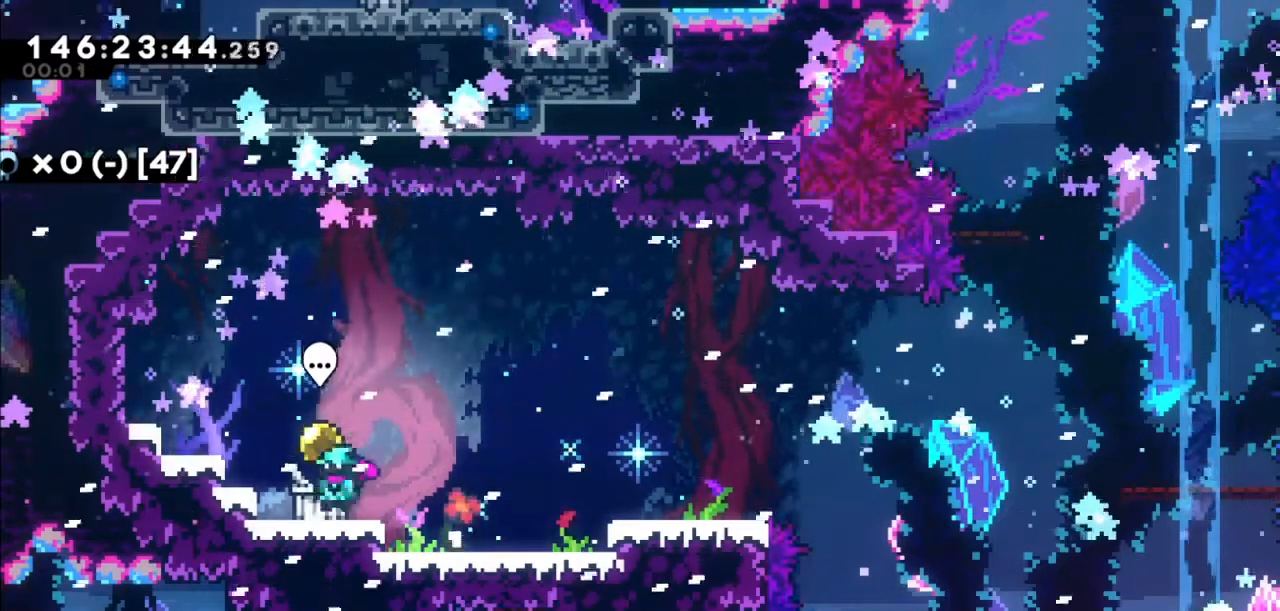
{"keys": [], "events": [[67, "left", "up"]]}
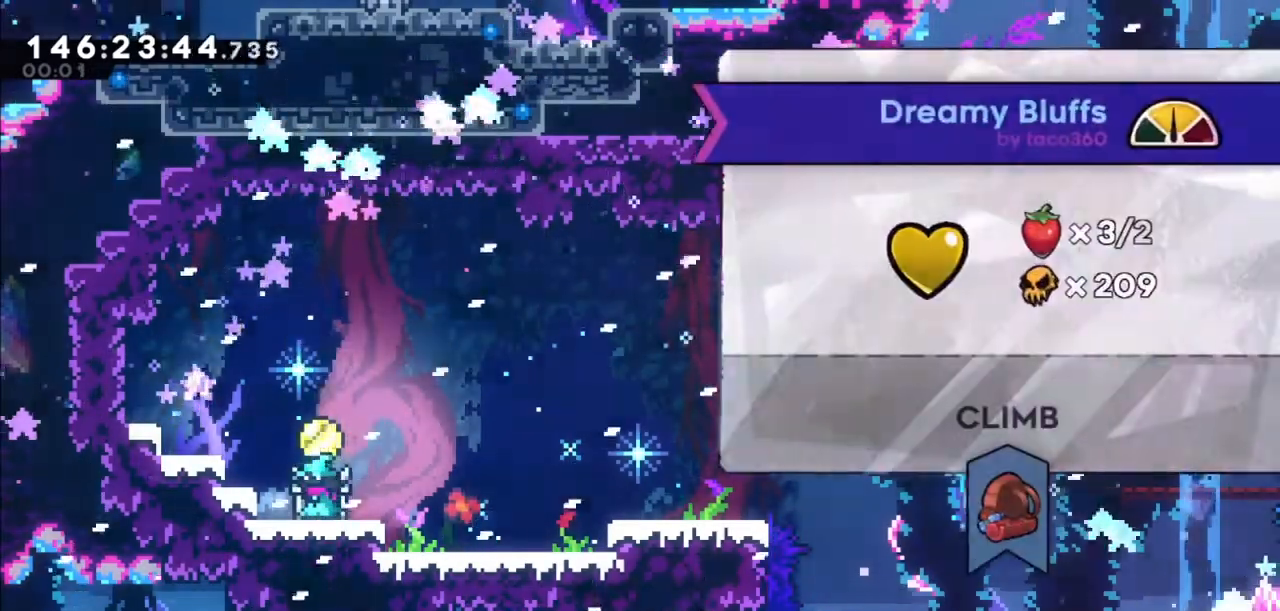
{"keys": [], "events": []}
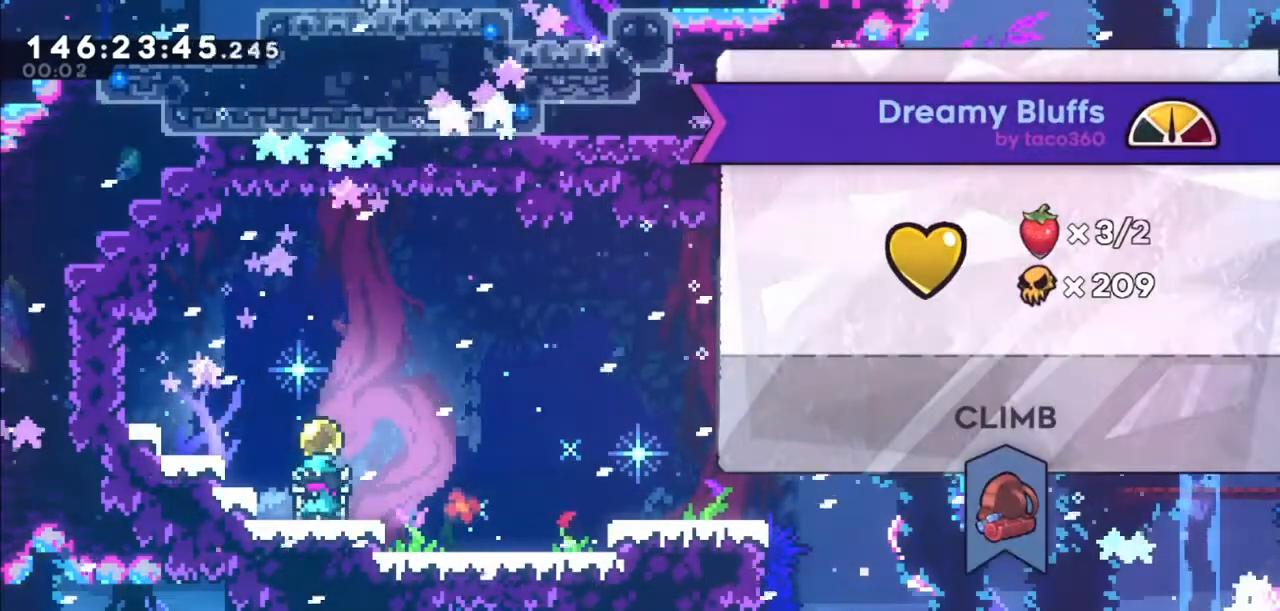
{"keys": [], "events": []}
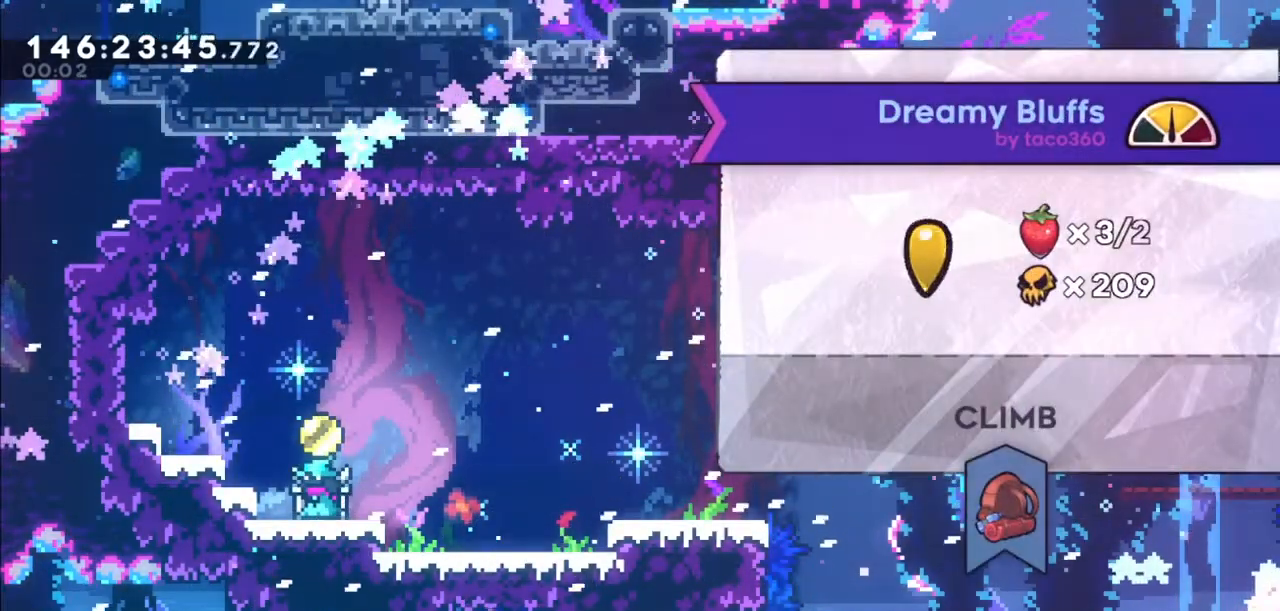
{"keys": [], "events": []}
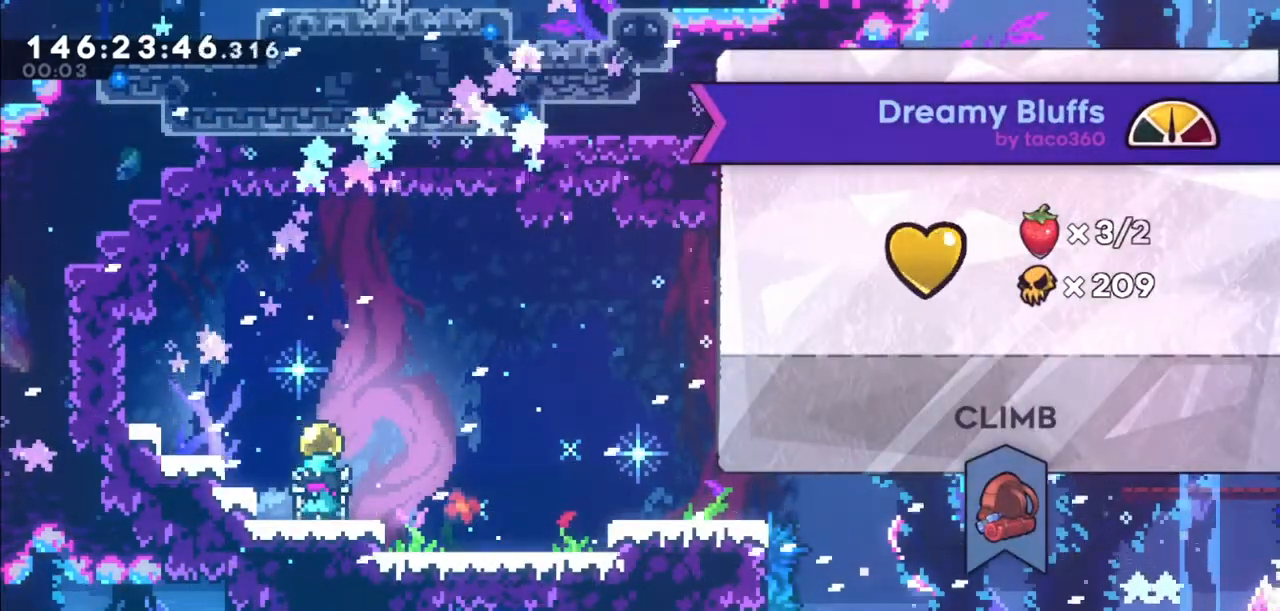
{"keys": ["dash", "right"], "events": [[400, "right", "down"], [467, "dash", "down"]]}
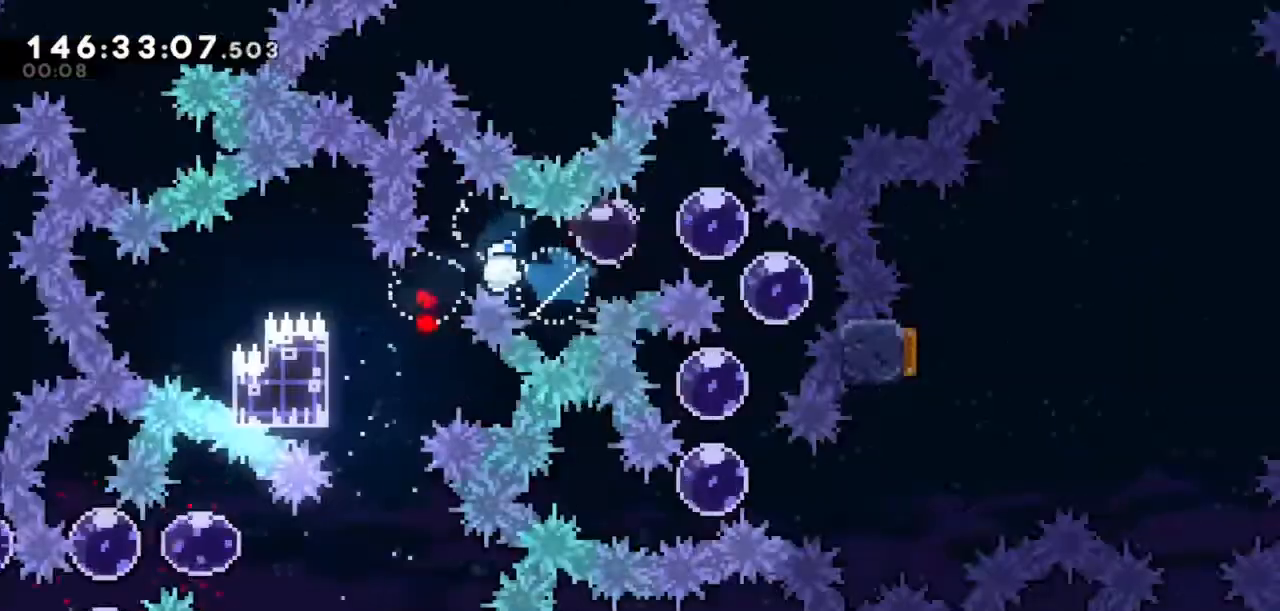
{"keys": ["dash", "down"], "events": [[134, "dash", "up"], [201, "dash", "down"], [201, "down", "down"], [367, "dash", "up"], [468, "dash", "down"], [468, "right", "up"]]}
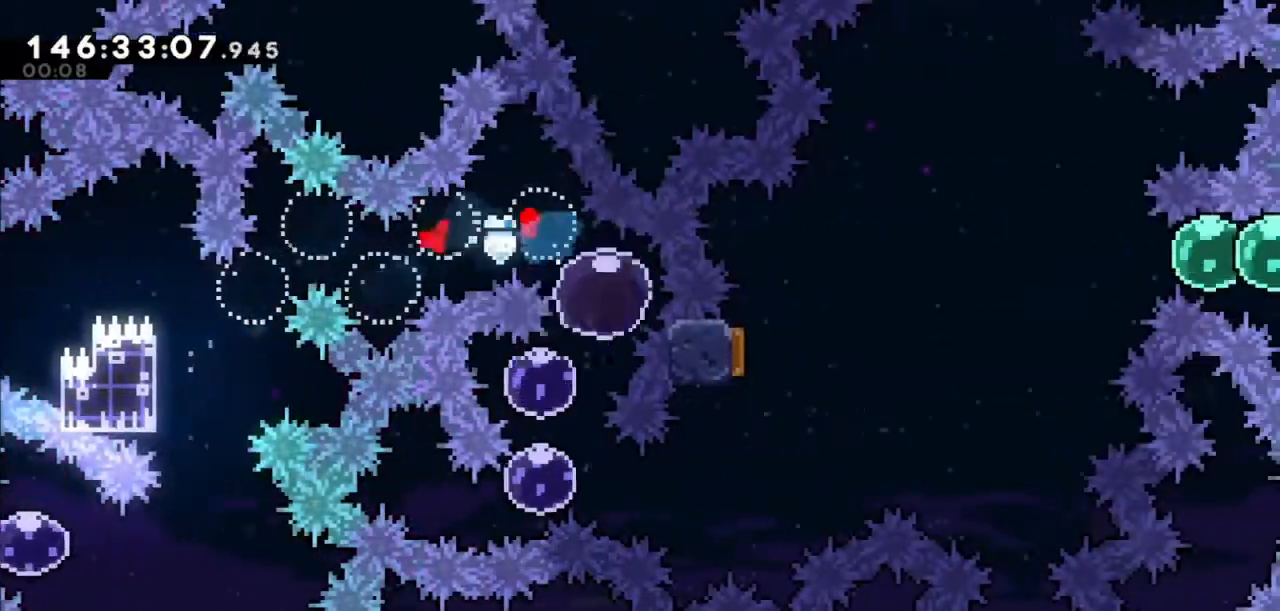
{"keys": ["dash", "down"], "events": [[33, "left", "down"], [133, "dash", "up"], [233, "dash", "down"], [233, "left", "up"], [400, "dash", "up"], [434, "dash", "down"]]}
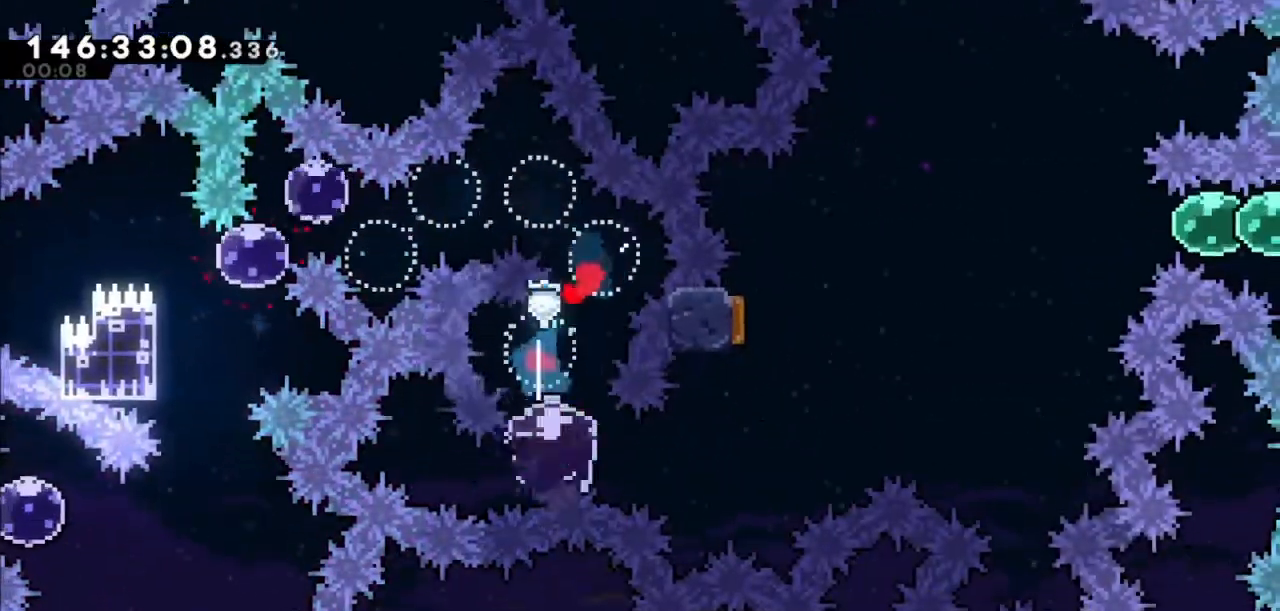
{"keys": ["right"], "events": [[34, "down", "up"], [34, "right", "down"], [67, "dash", "up"]]}
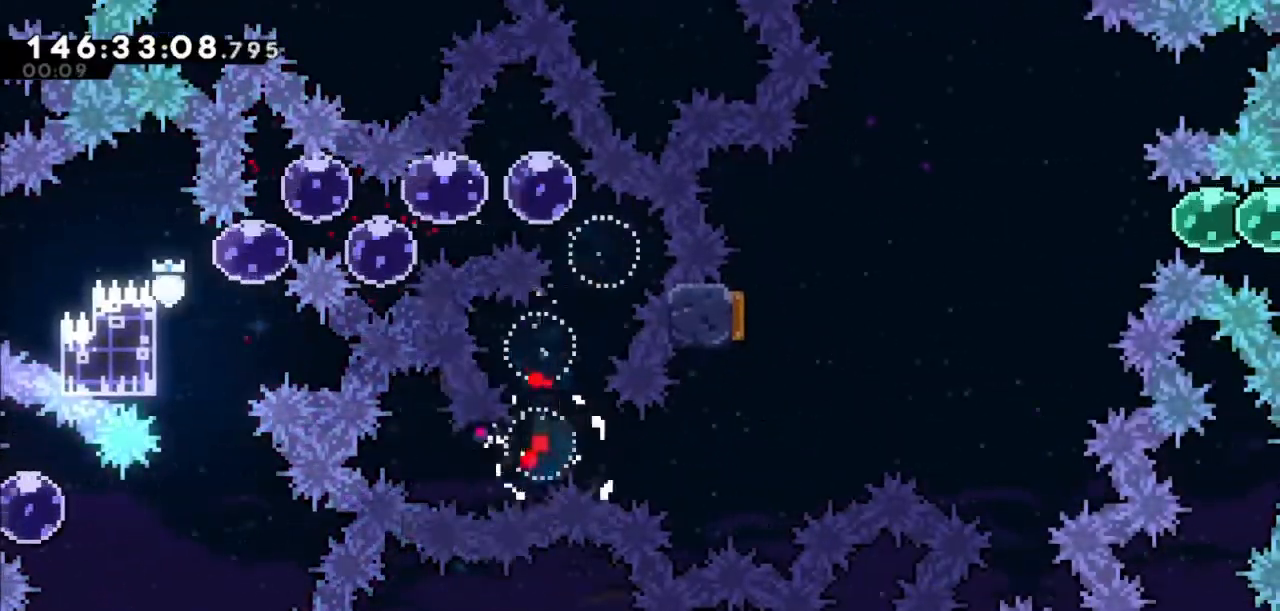
{"keys": [], "events": [[100, "jump2", "down"], [200, "jump2", "up"], [334, "right", "up"]]}
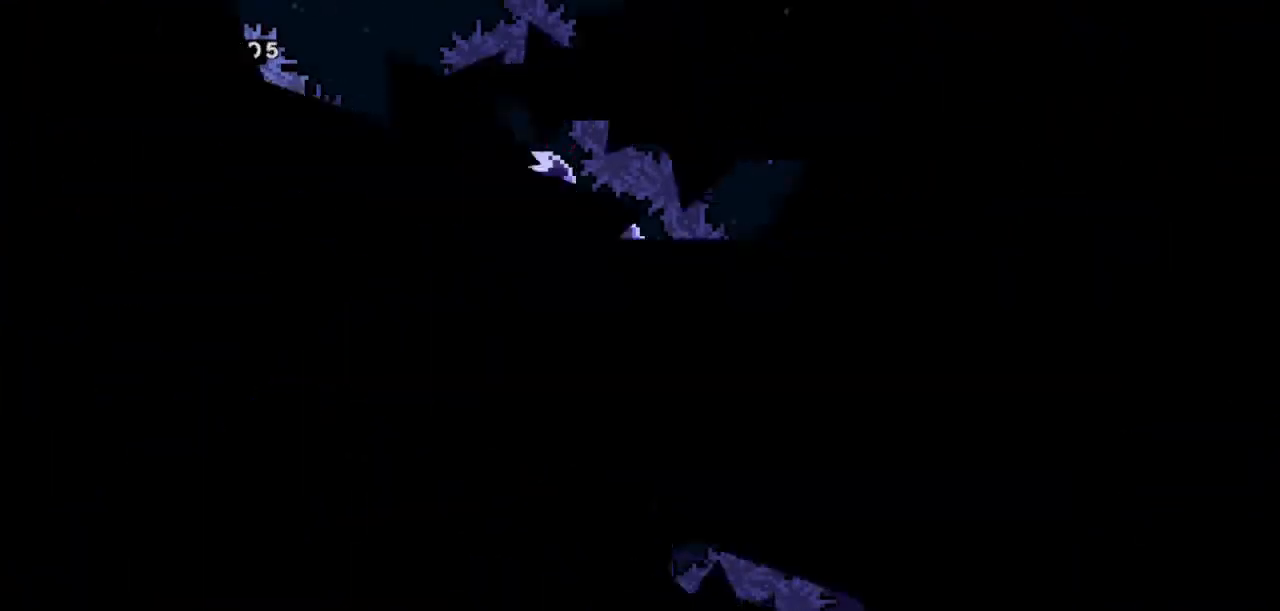
{"keys": [], "events": []}
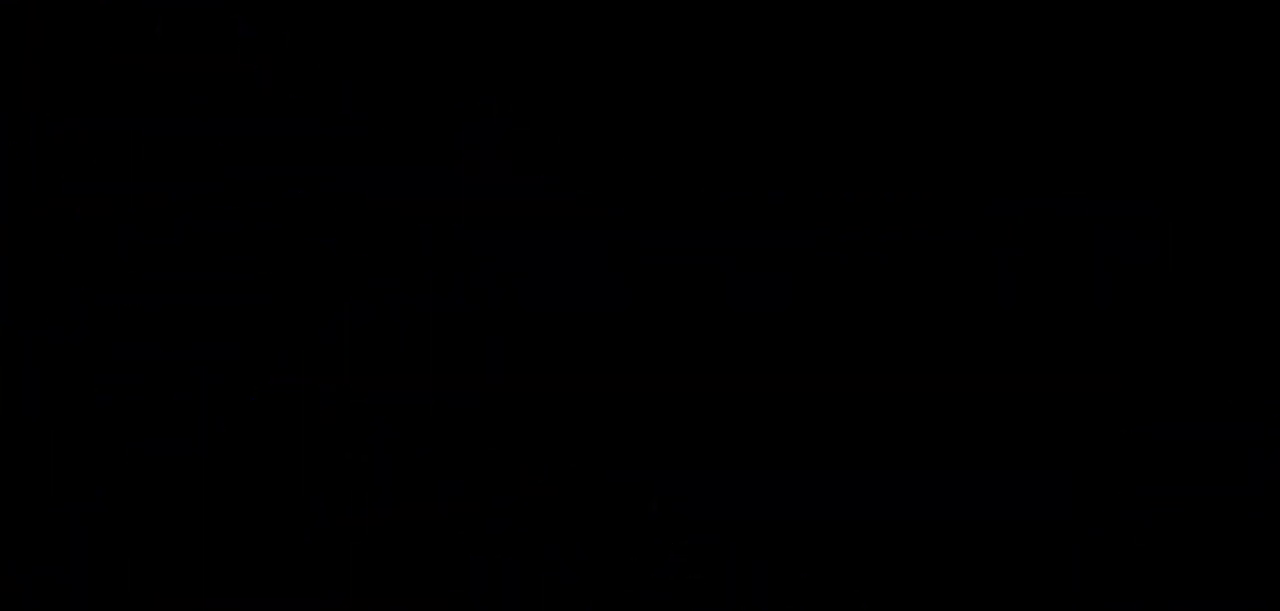
{"keys": [], "events": []}
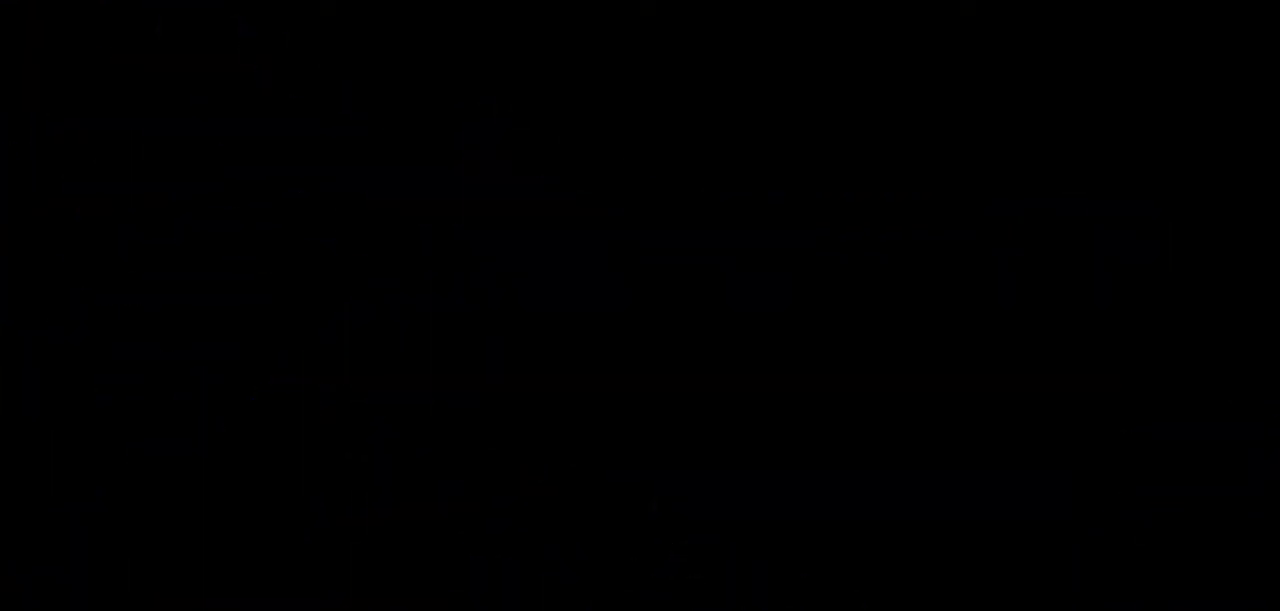
{"keys": [], "events": []}
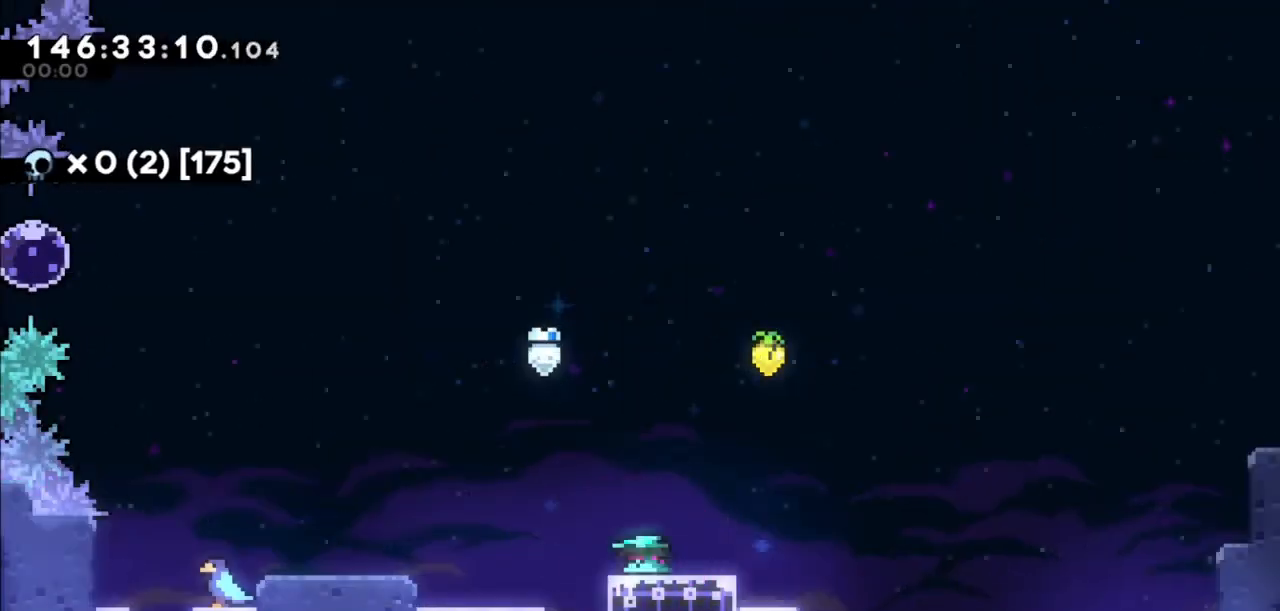
{"keys": ["jump2", "left"], "events": [[267, "left", "down"], [434, "jump2", "down"]]}
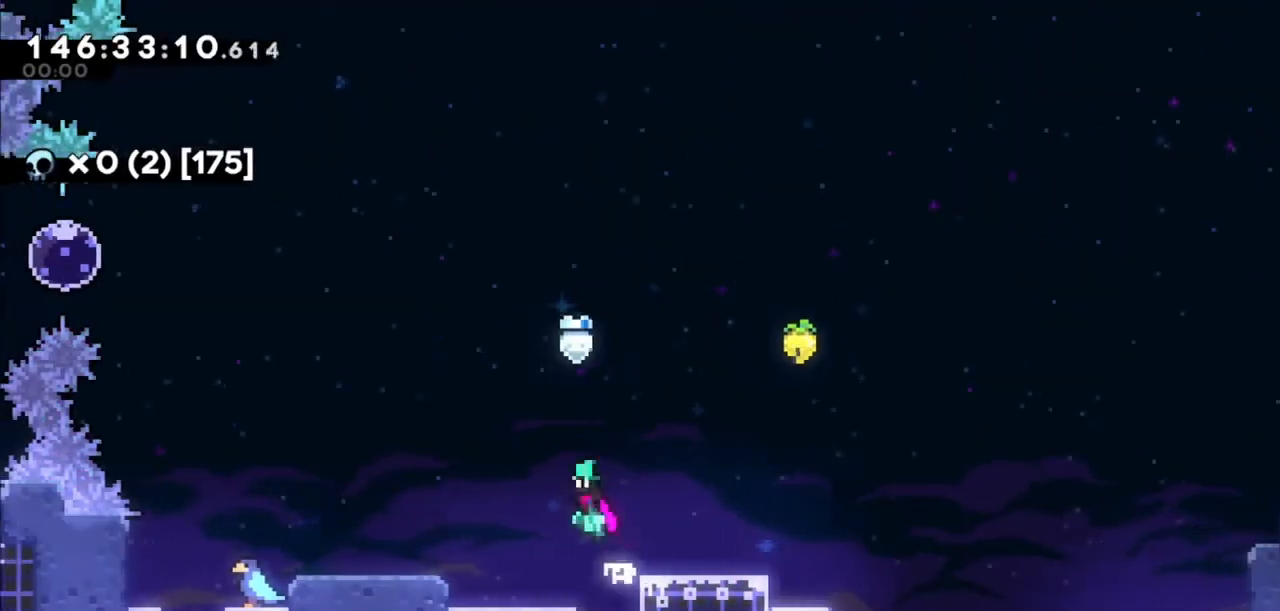
{"keys": ["right"], "events": [[67, "dash", "down"], [134, "jump2", "up"], [134, "left", "up"], [134, "up", "down"], [301, "dash", "up"], [401, "up", "up"], [501, "right", "down"]]}
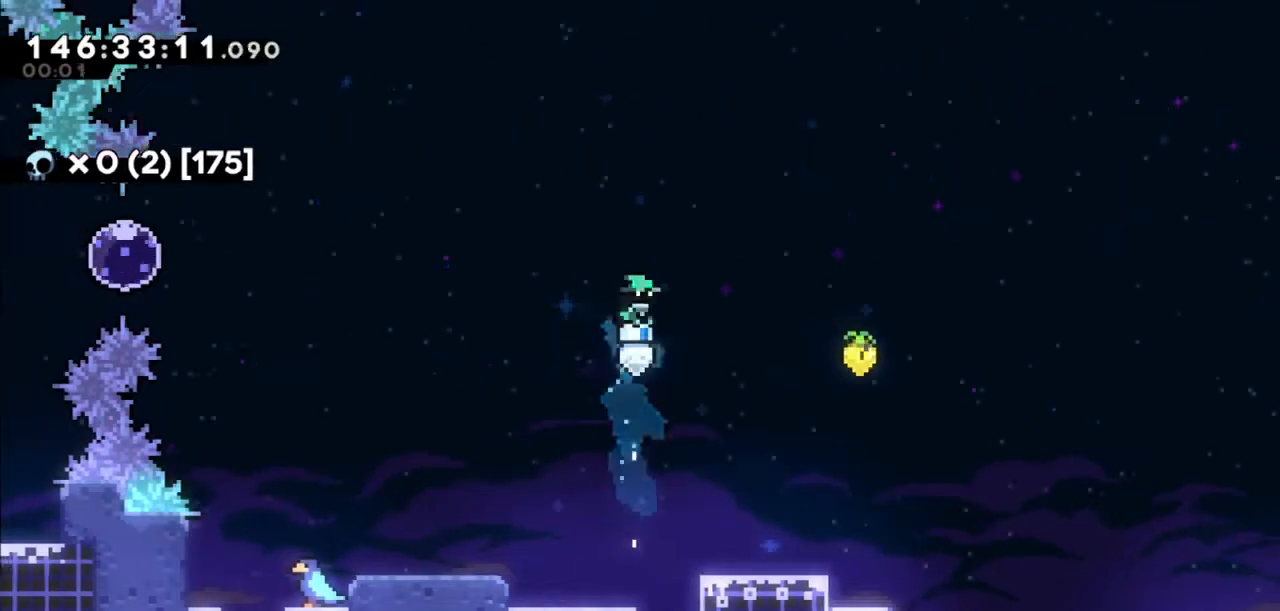
{"keys": ["left"], "events": [[267, "right", "up"], [434, "left", "down"]]}
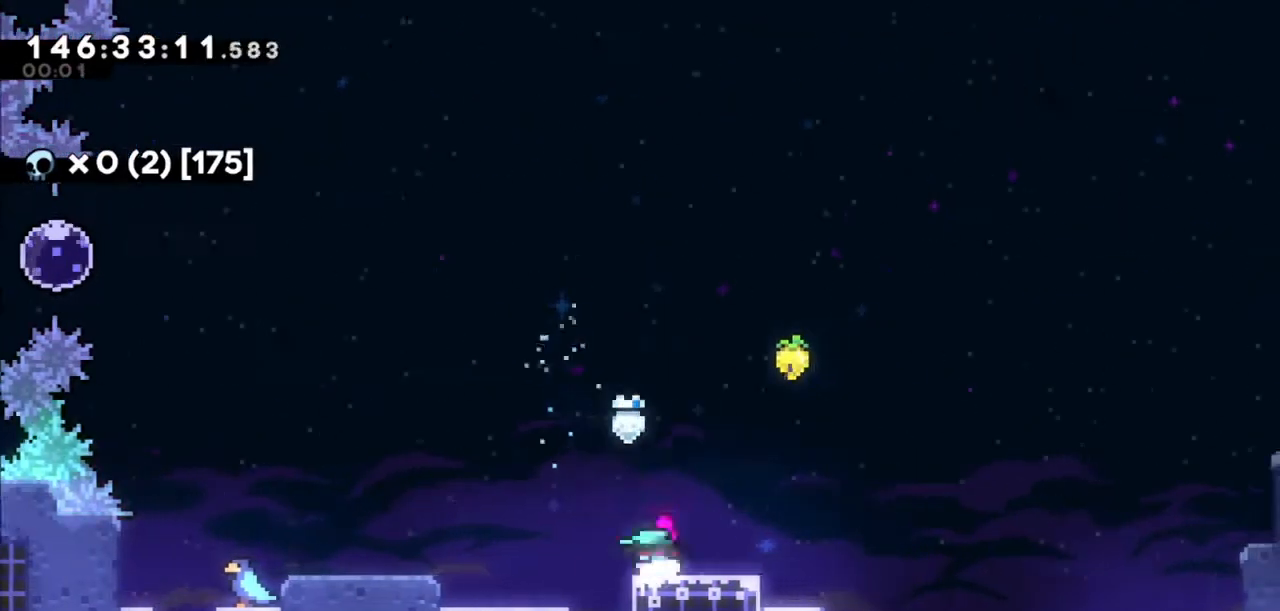
{"keys": ["jump2", "right"], "events": [[67, "dash", "down"], [67, "down", "down"], [67, "left", "up"], [67, "right", "down"], [267, "dash", "up"], [267, "down", "up"], [301, "jump2", "down"]]}
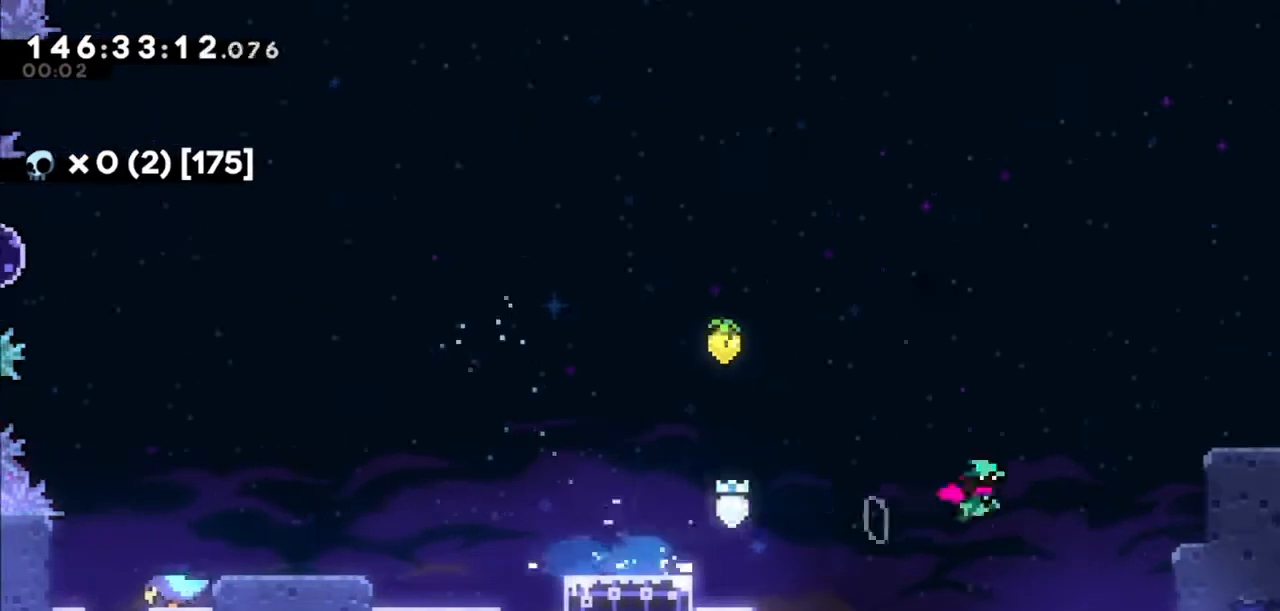
{"keys": ["grab", "jump2", "right", "up"], "events": [[133, "dash", "down"], [167, "jump2", "up"], [167, "up", "down"], [233, "grab", "down"], [300, "dash", "up"], [300, "jump2", "down"]]}
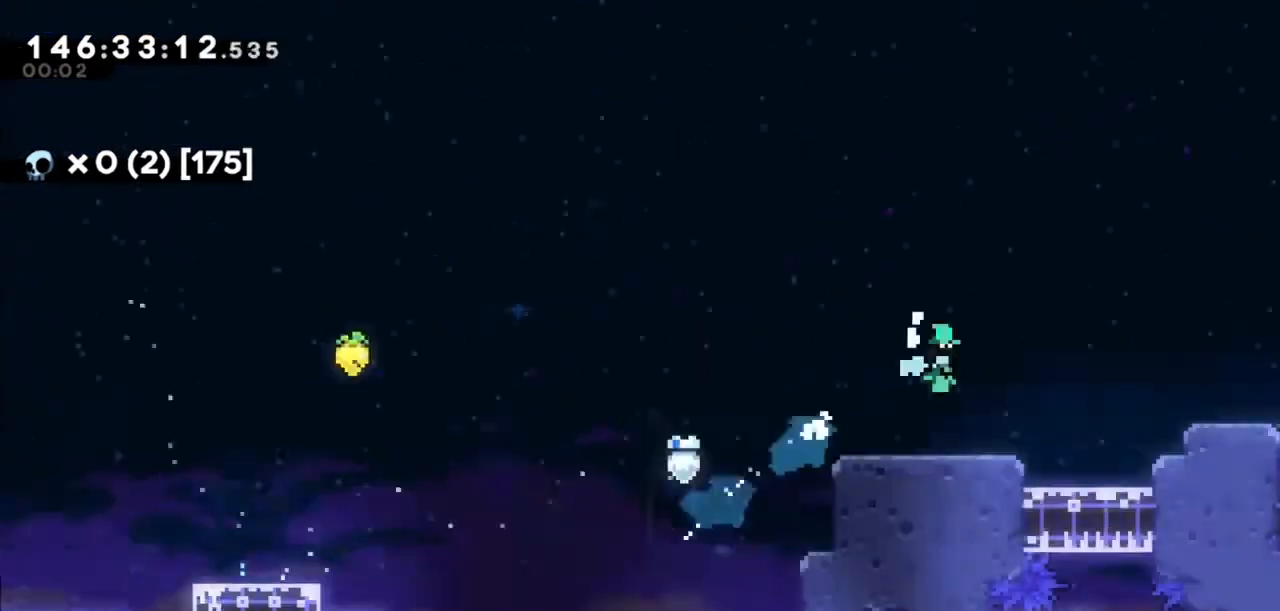
{"keys": ["grab", "jump2", "right", "up"], "events": []}
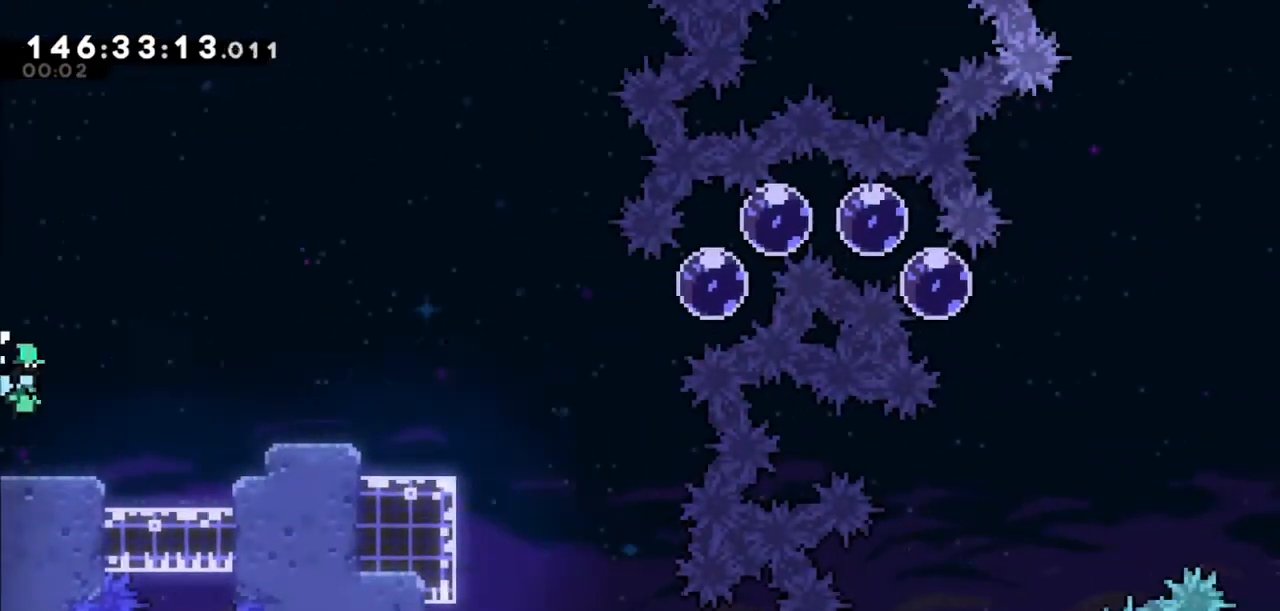
{"keys": ["grab", "jump2", "right", "up"], "events": []}
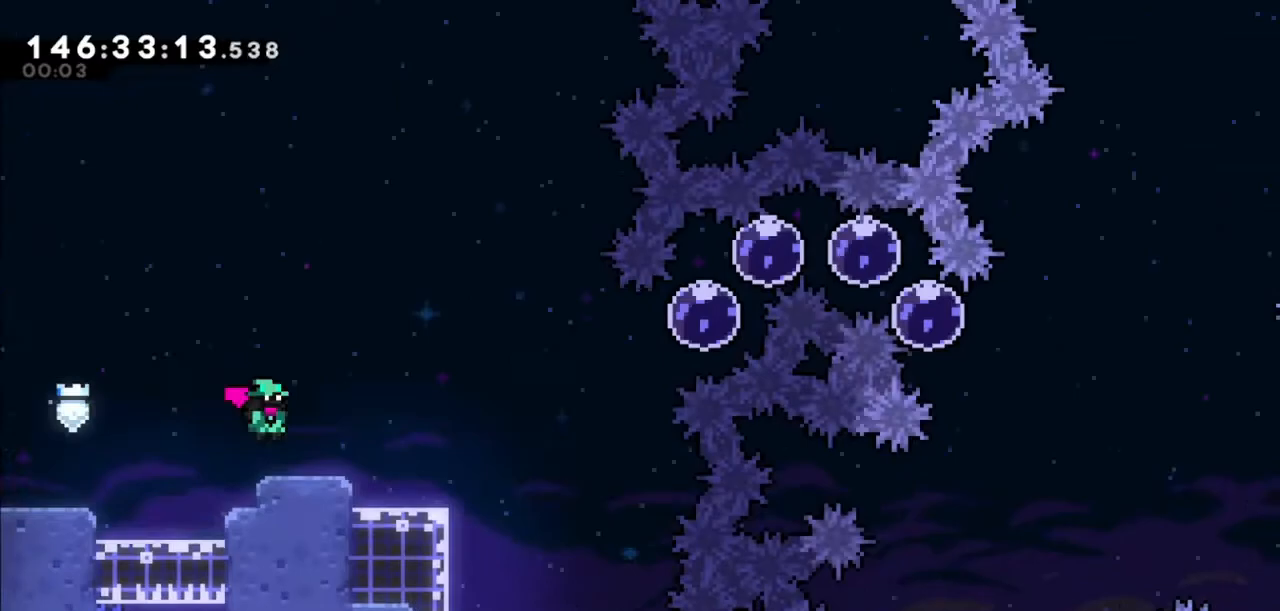
{"keys": ["jump2", "right"], "events": [[33, "grab", "up"], [33, "jump2", "up"], [100, "up", "up"], [434, "jump2", "down"]]}
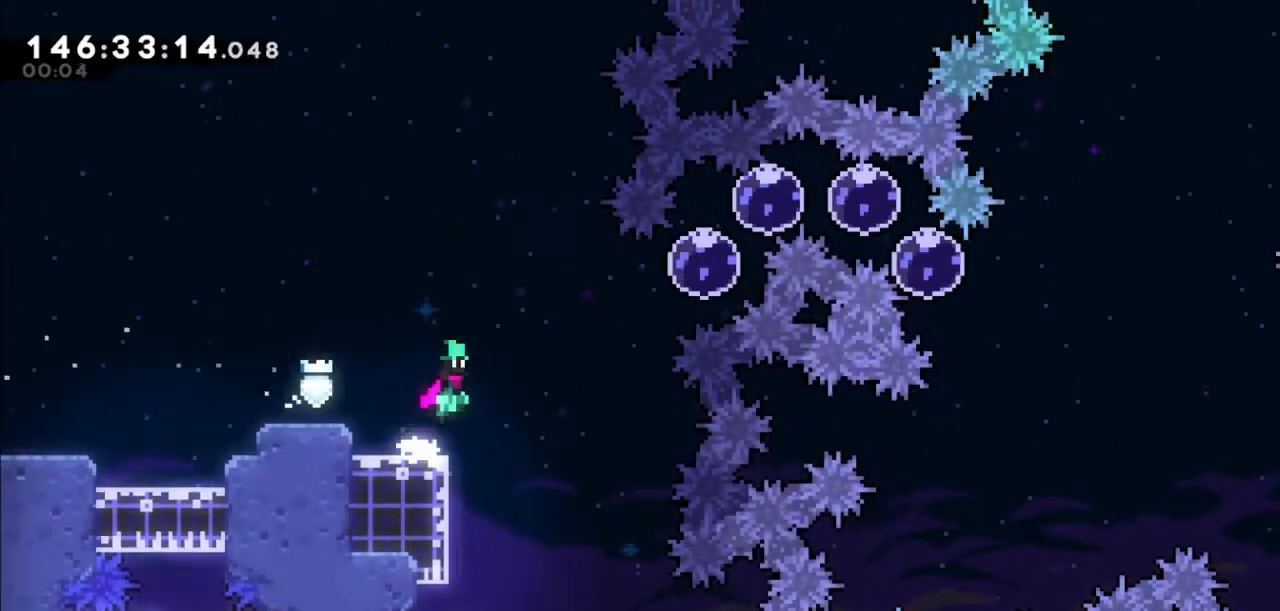
{"keys": ["right", "up"], "events": [[67, "jump2", "up"], [267, "dash", "down"], [267, "up", "down"], [468, "dash", "up"]]}
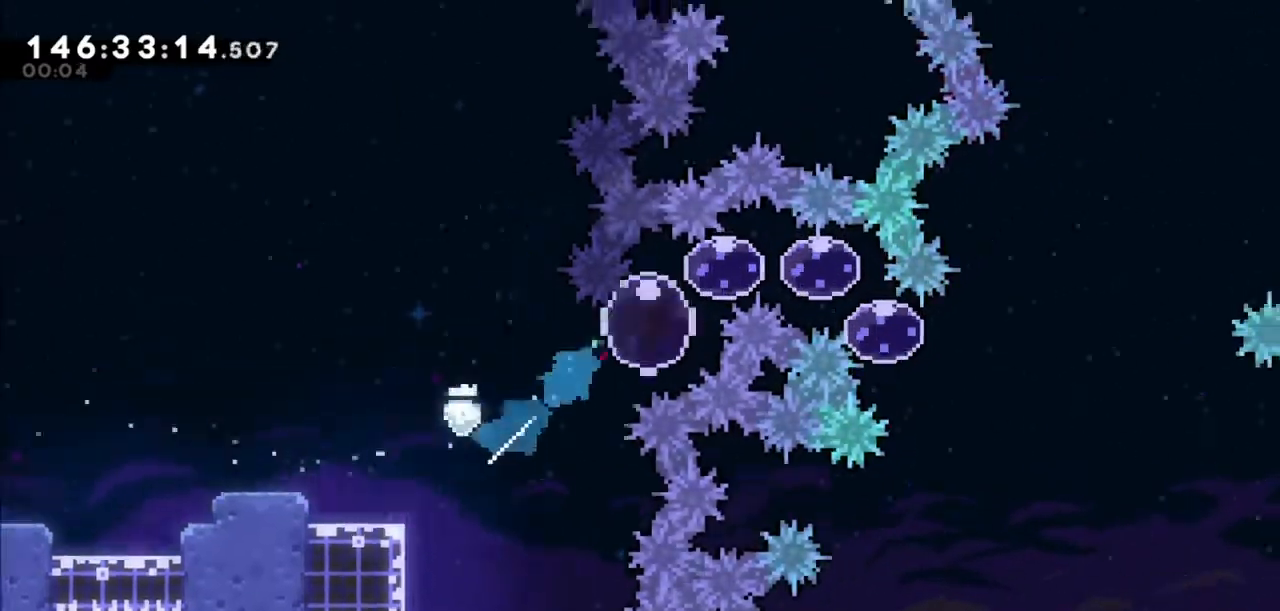
{"keys": ["right"], "events": [[234, "dash", "down"], [367, "dash", "up"], [434, "up", "up"]]}
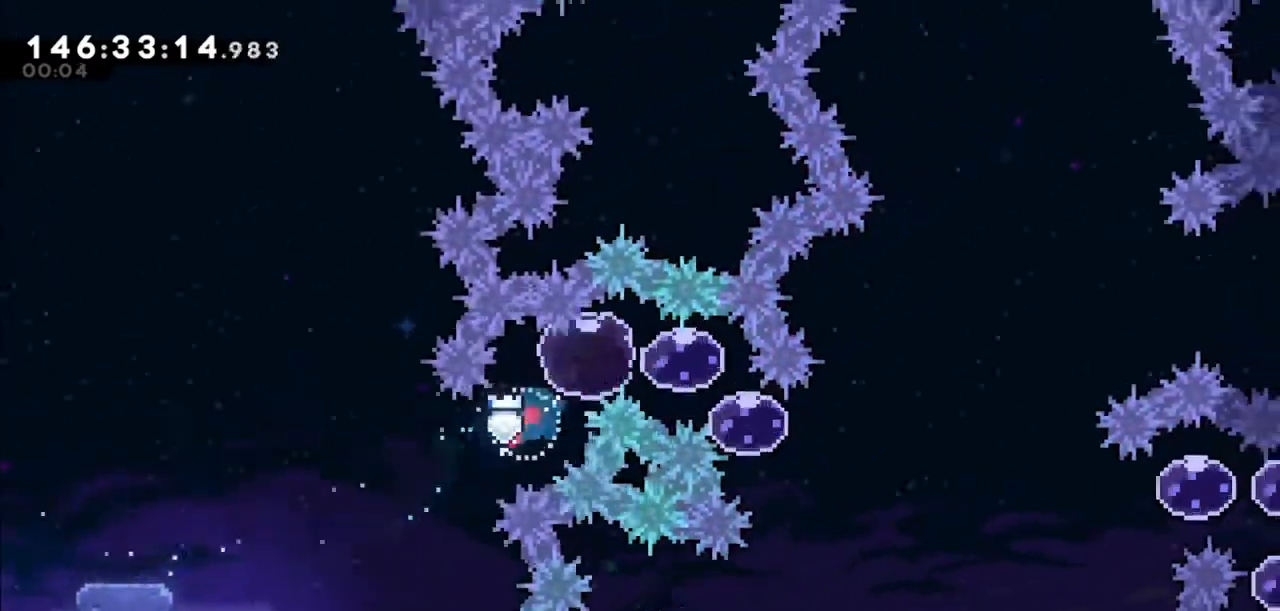
{"keys": ["dash", "right"], "events": [[33, "dash", "down"], [100, "dash", "up"], [200, "down", "down"], [233, "dash", "down"], [400, "dash", "up"], [500, "dash", "down"], [500, "down", "up"]]}
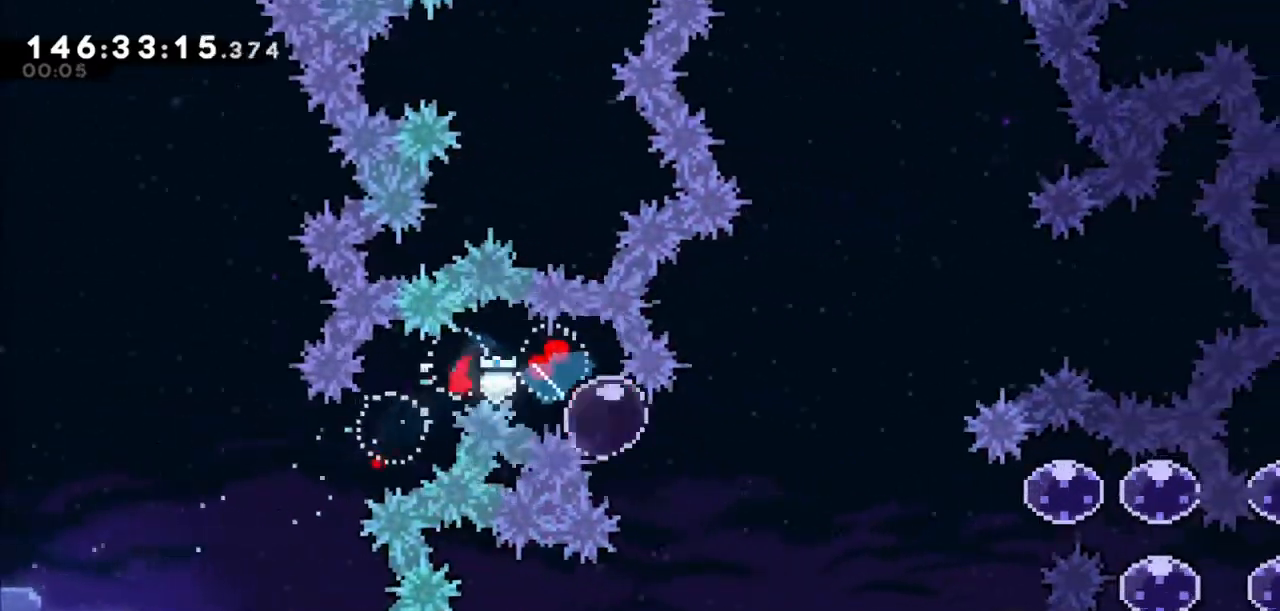
{"keys": ["dash", "right"], "events": [[133, "dash", "up"], [467, "dash", "down"]]}
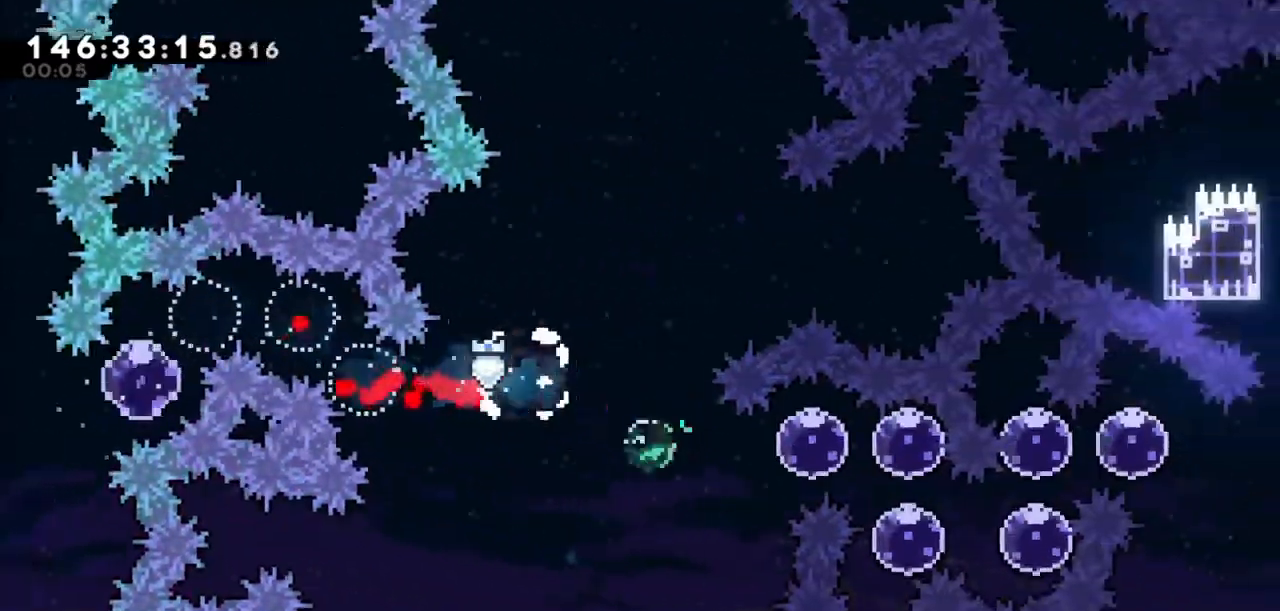
{"keys": ["dash", "down"], "events": [[134, "dash", "up"], [201, "dash", "down"], [368, "dash", "up"], [368, "down", "down"], [368, "right", "up"], [434, "dash", "down"]]}
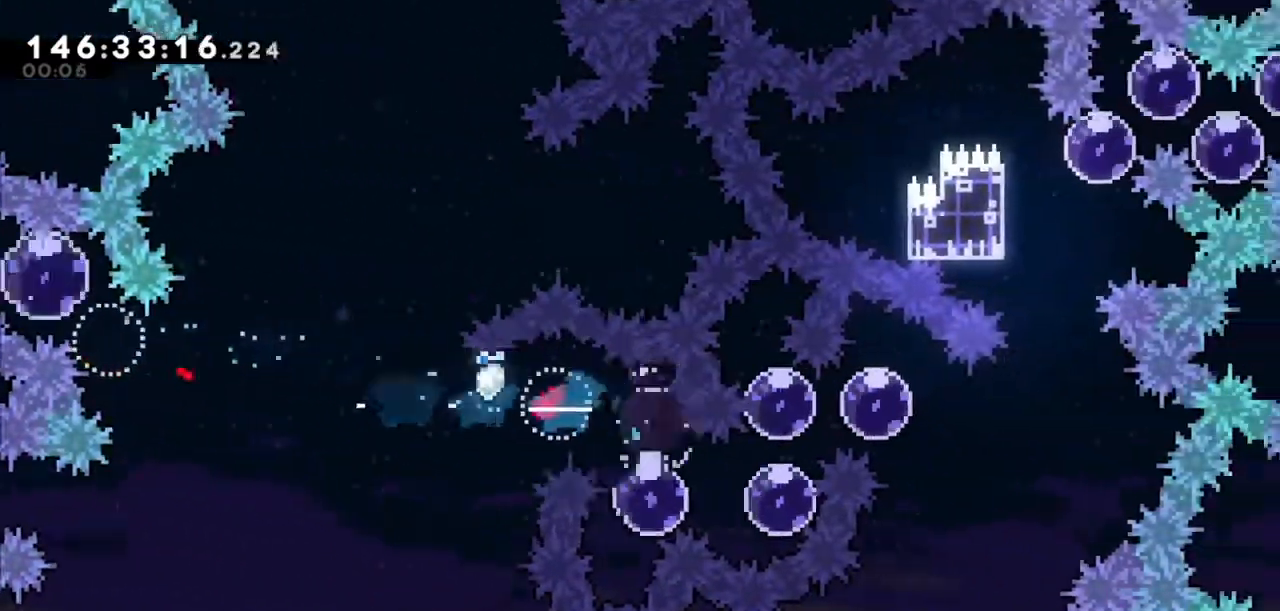
{"keys": ["up"], "events": [[67, "dash", "up"], [100, "down", "up"], [100, "right", "down"], [167, "dash", "down"], [300, "dash", "up"], [334, "dash", "down"], [334, "right", "up"], [334, "up", "down"], [501, "dash", "up"]]}
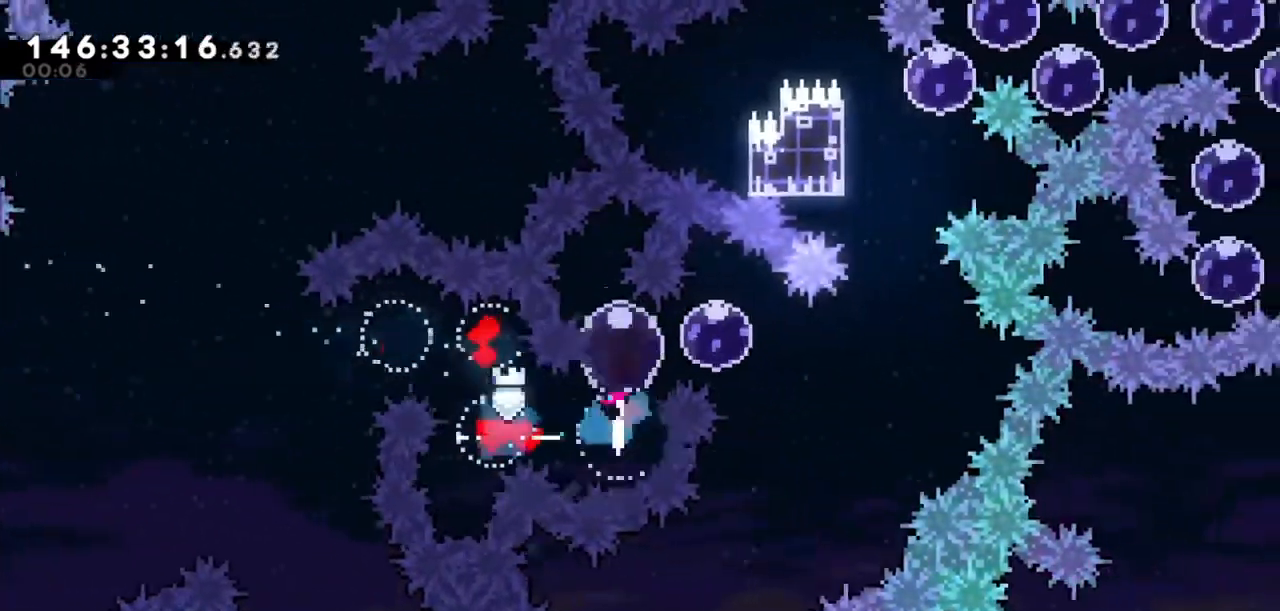
{"keys": [], "events": [[33, "right", "down"], [66, "dash", "down"], [66, "up", "up"], [200, "dash", "up"], [300, "dash", "down"], [400, "dash", "up"], [500, "right", "up"]]}
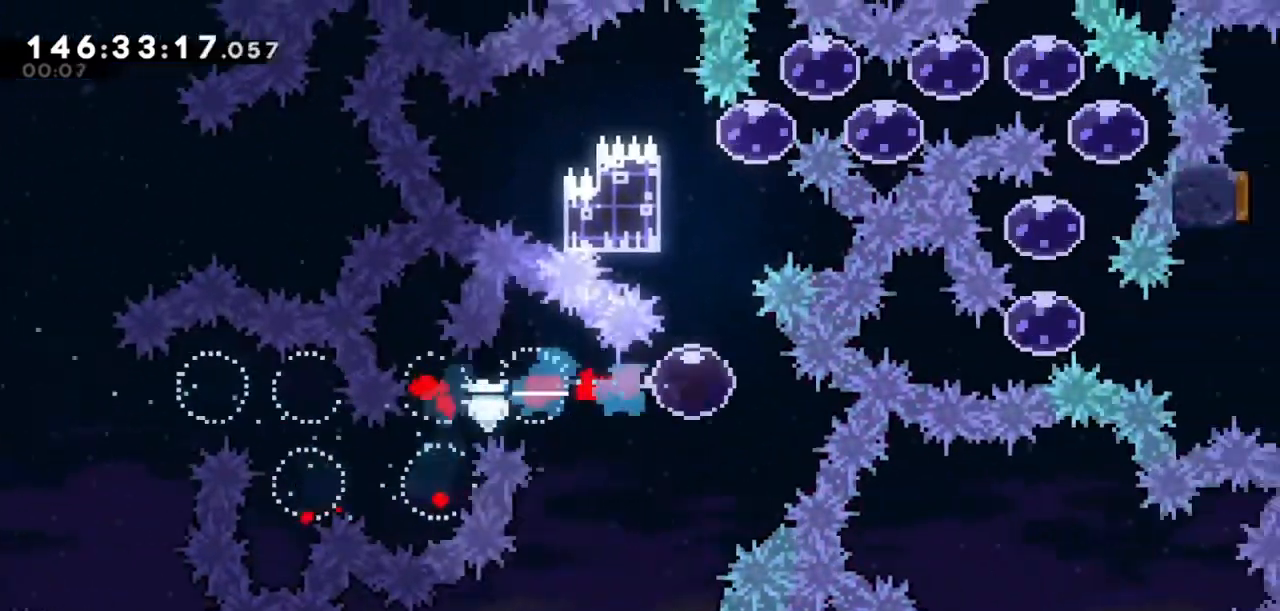
{"keys": ["grab", "left"], "events": [[67, "dash", "down"], [67, "up", "down"], [234, "dash", "up"], [300, "left", "down"], [334, "grab", "down"], [467, "up", "up"]]}